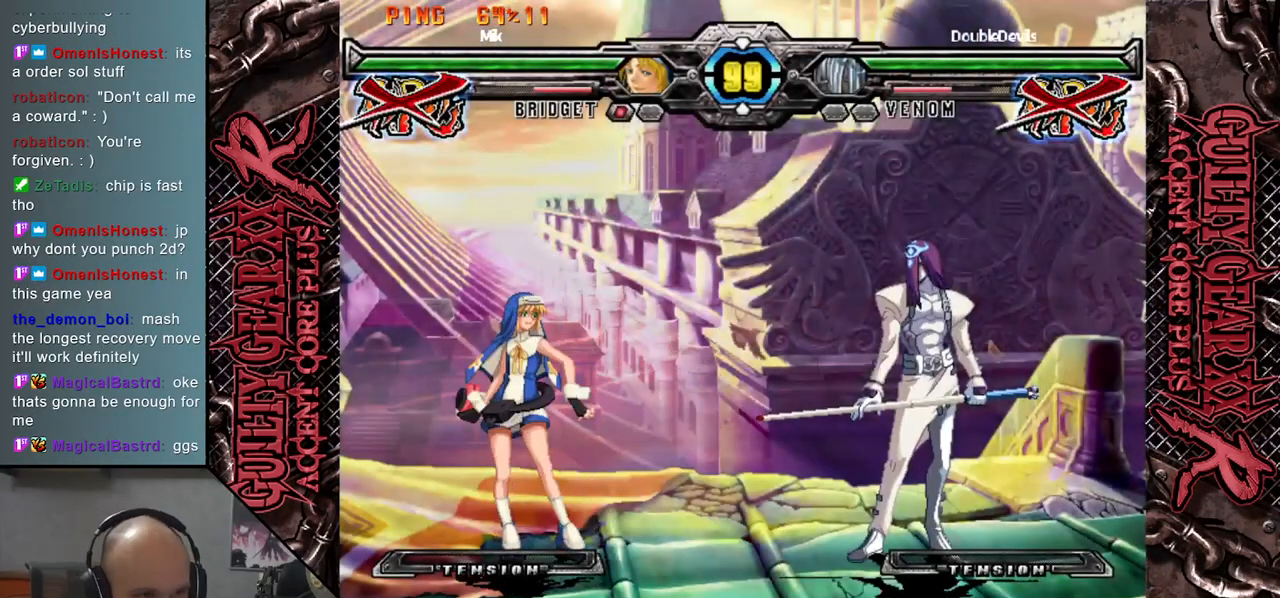
Gameplay with a controller (arcade stick); each line is a JSON object with the inputs held at the frame after it. "events" lists button and stick changes between this image and that frame as [ms after this image, input, new state], when the widget could be followed in between. Not read: L3 R3 SQUARE TRIANGLE other_buttons.
{"buttons": [], "left_stick": "left", "events": [[200, "left_stick", "left"]]}
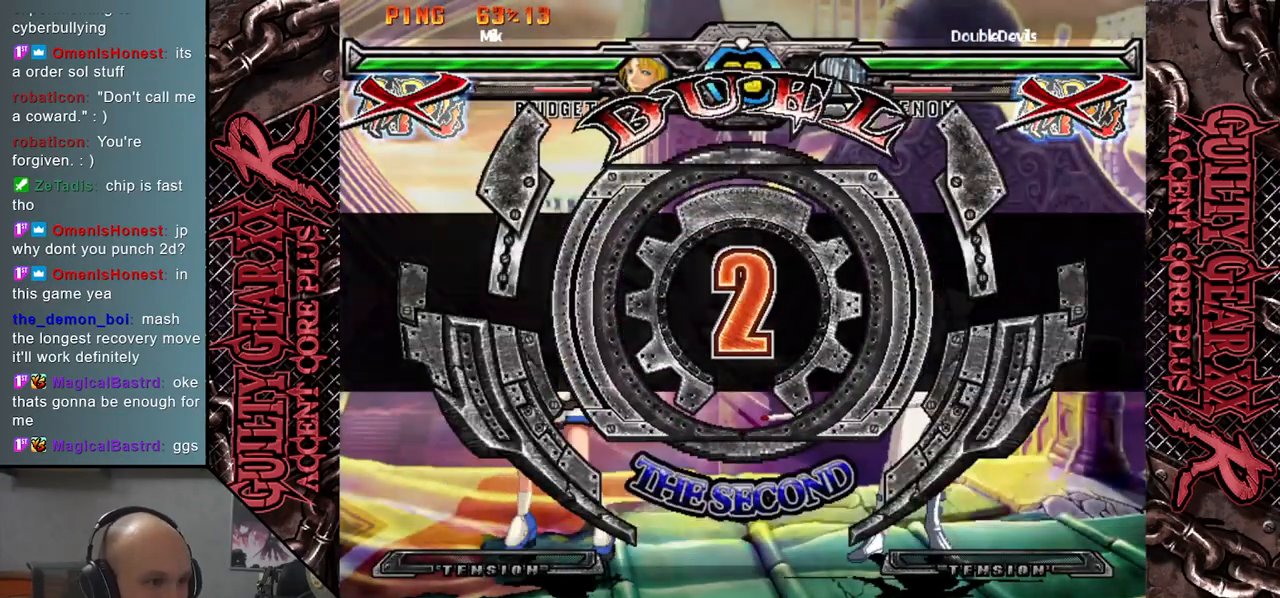
{"buttons": [], "left_stick": "left", "events": []}
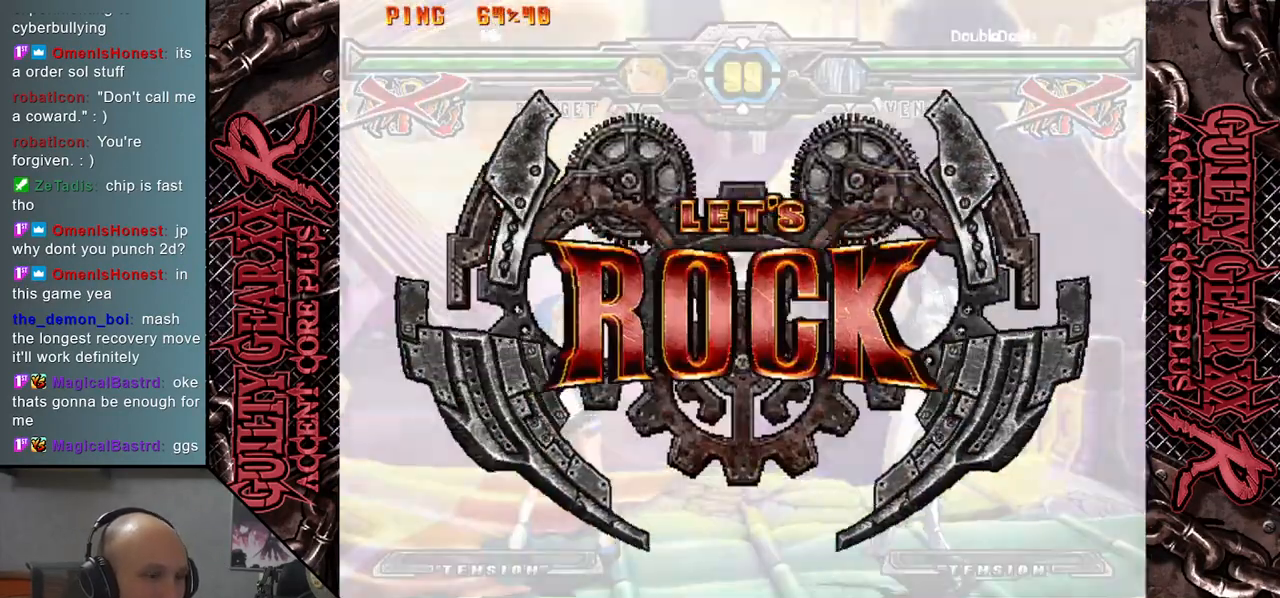
{"buttons": [], "left_stick": "left", "events": []}
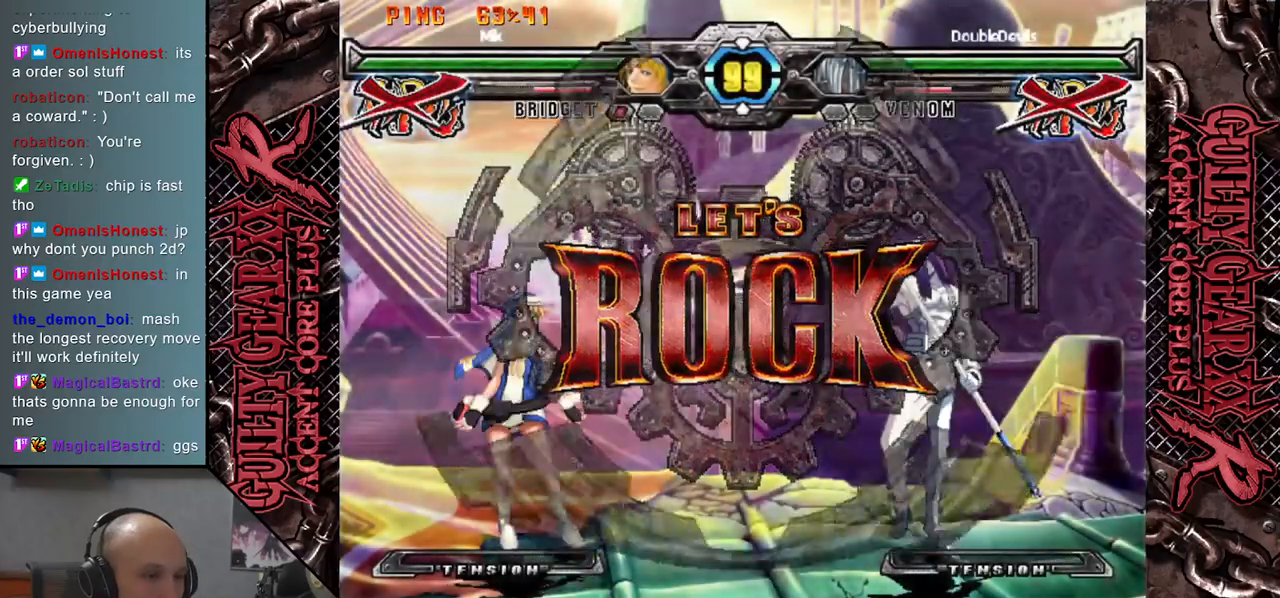
{"buttons": [], "left_stick": "center", "events": [[117, "left_stick", "down"], [200, "left_stick", "left"], [233, "L2", "down"], [300, "left_stick", "down"], [350, "L2", "up"], [367, "left_stick", "center"]]}
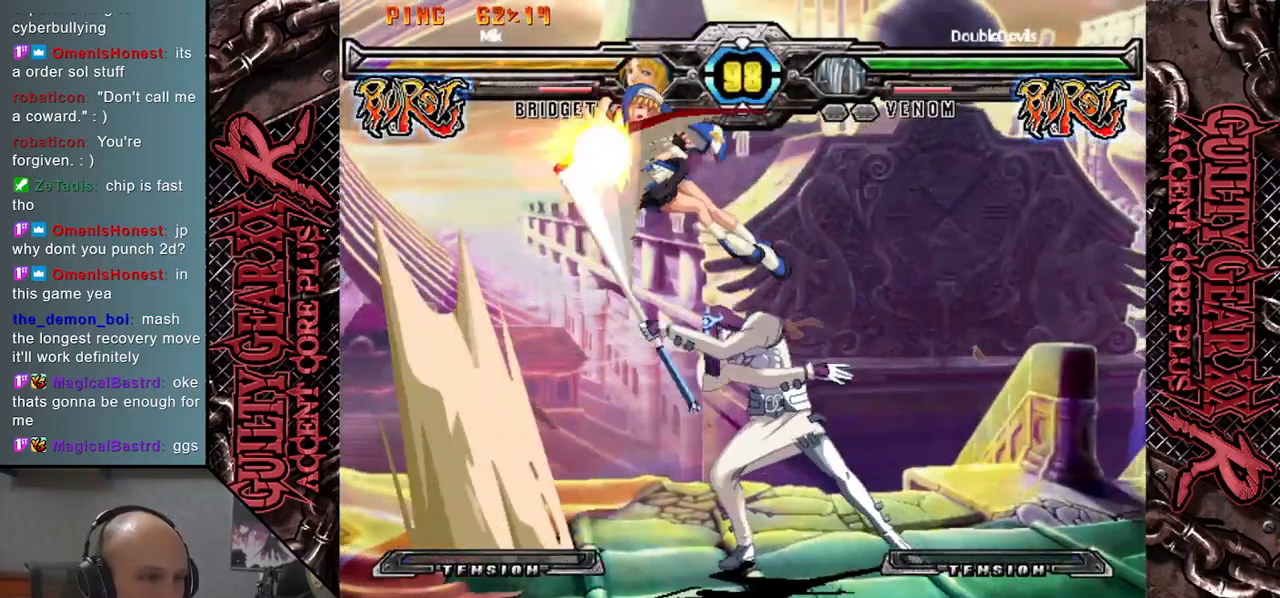
{"buttons": [], "left_stick": "left", "events": [[133, "left_stick", "right"], [250, "left_stick", "center"], [417, "left_stick", "left"]]}
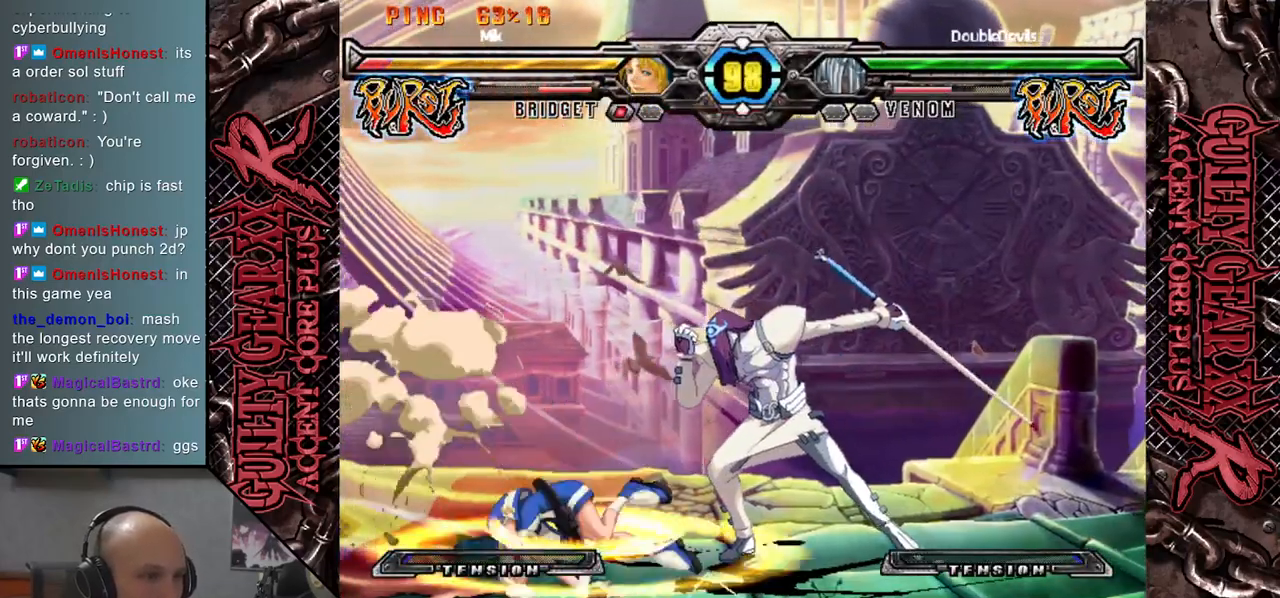
{"buttons": [], "left_stick": "left", "events": [[133, "left_stick", "center"], [433, "left_stick", "left"]]}
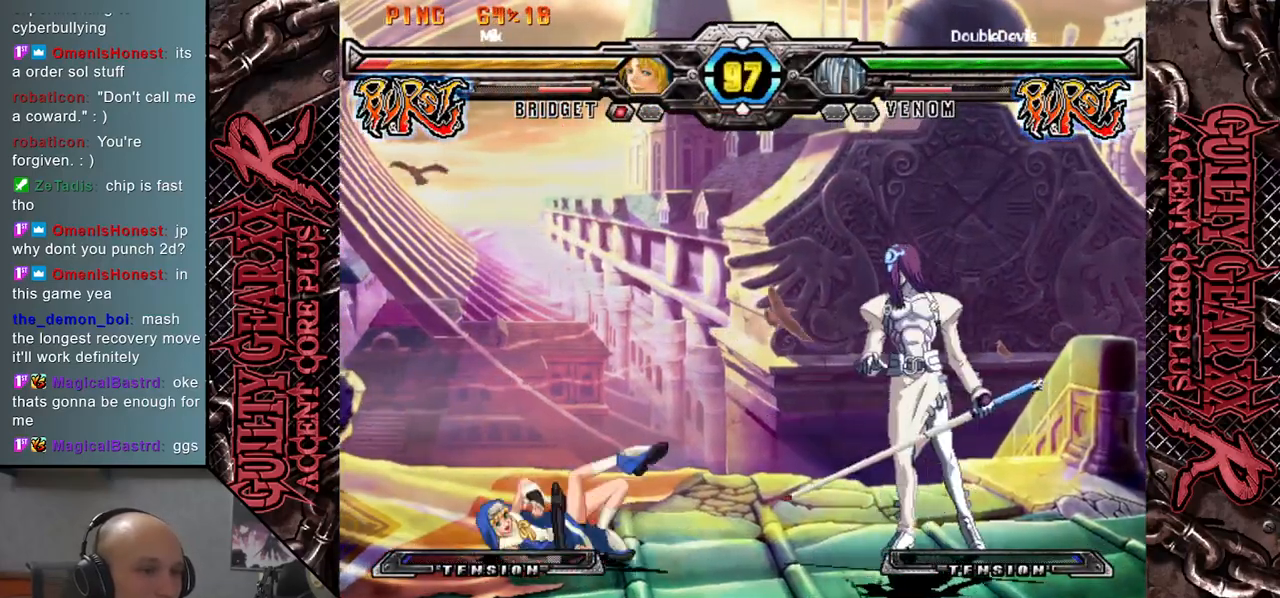
{"buttons": [], "left_stick": "down", "events": [[317, "left_stick", "down"]]}
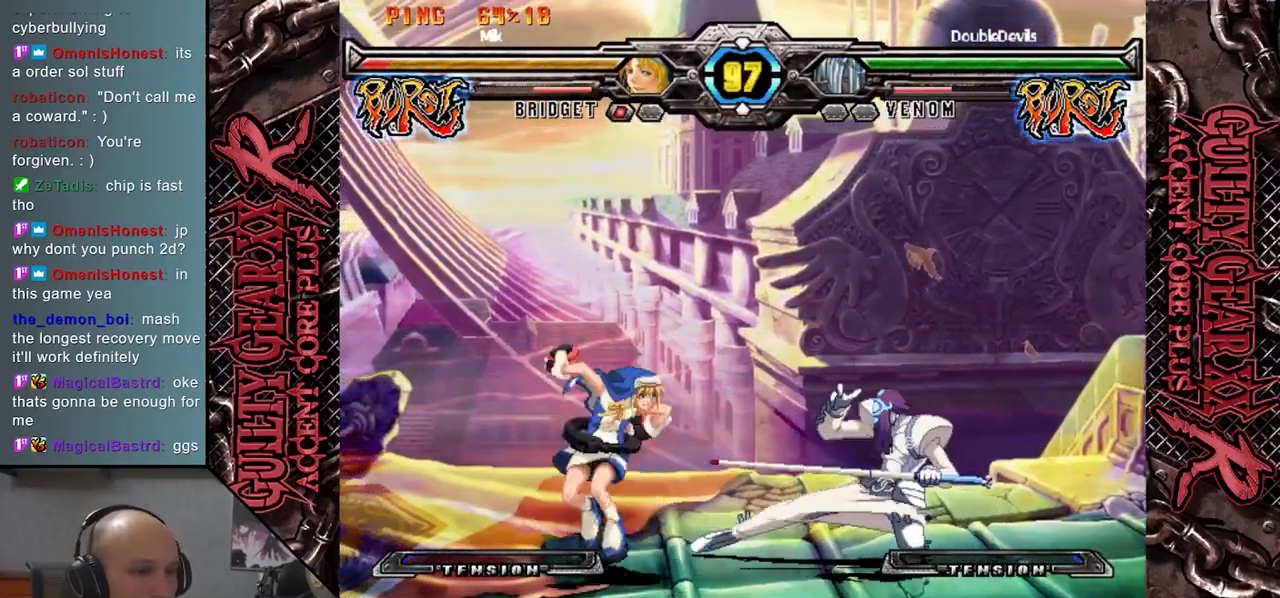
{"buttons": [], "left_stick": "down", "events": [[50, "CROSS", "down"], [133, "CROSS", "up"], [150, "left_stick", "left"], [300, "left_stick", "down"], [317, "R2", "down"], [383, "left_stick", "left"], [433, "R2", "up"], [483, "left_stick", "down"]]}
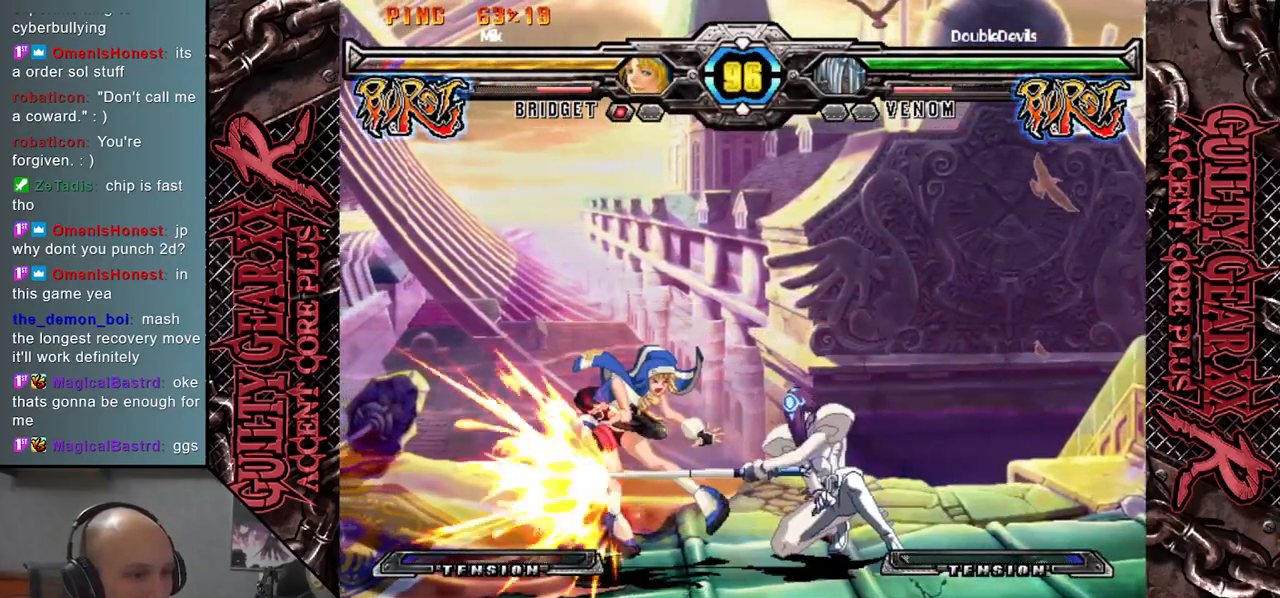
{"buttons": ["L2"], "left_stick": "left", "events": [[17, "R2", "down"], [100, "left_stick", "left"], [133, "R2", "up"], [217, "left_stick", "down"], [283, "left_stick", "left"], [300, "L2", "down"], [350, "L2", "up"], [400, "left_stick", "down"], [467, "L2", "down"], [467, "left_stick", "left"]]}
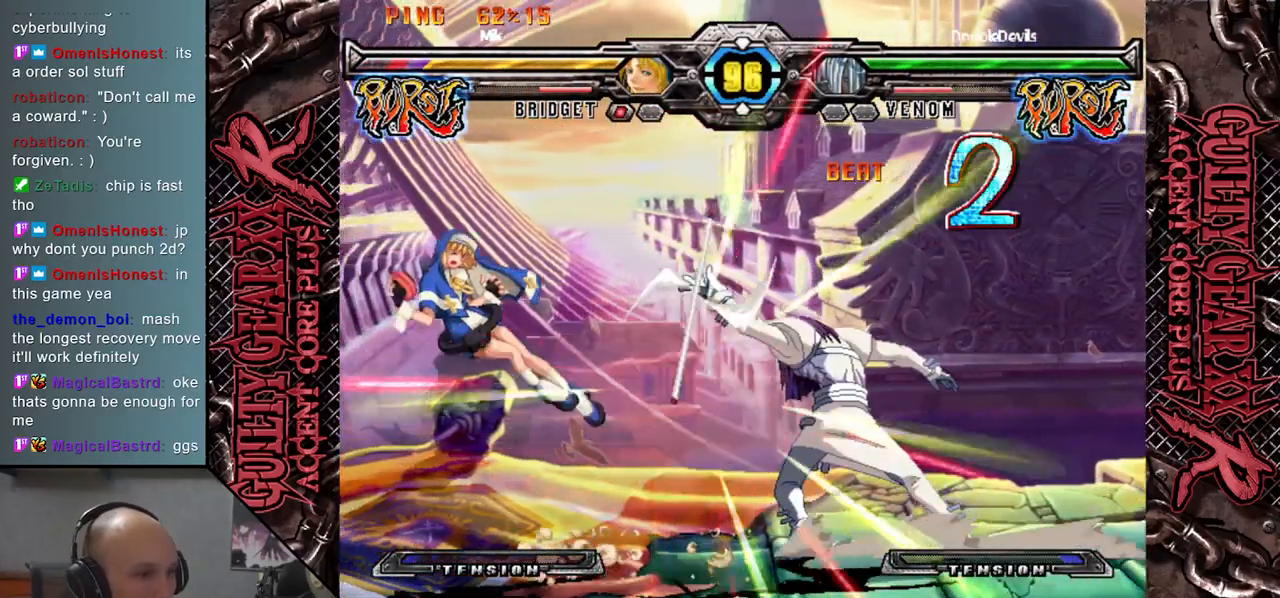
{"buttons": [], "left_stick": "left", "events": [[17, "L2", "up"], [117, "L2", "down"], [200, "L2", "up"], [300, "left_stick", "center"], [467, "left_stick", "left"]]}
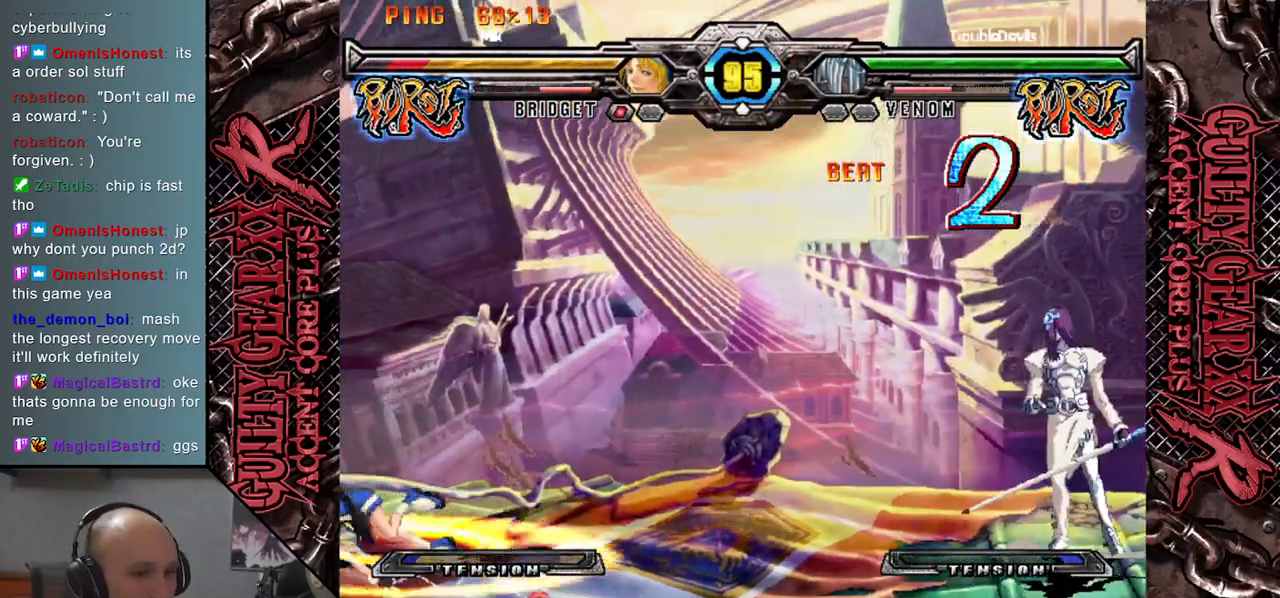
{"buttons": [], "left_stick": "down", "events": [[50, "left_stick", "down"], [150, "left_stick", "right"], [183, "CIRCLE", "down"], [250, "CIRCLE", "up"], [300, "left_stick", "center"], [350, "left_stick", "left"], [417, "left_stick", "down"]]}
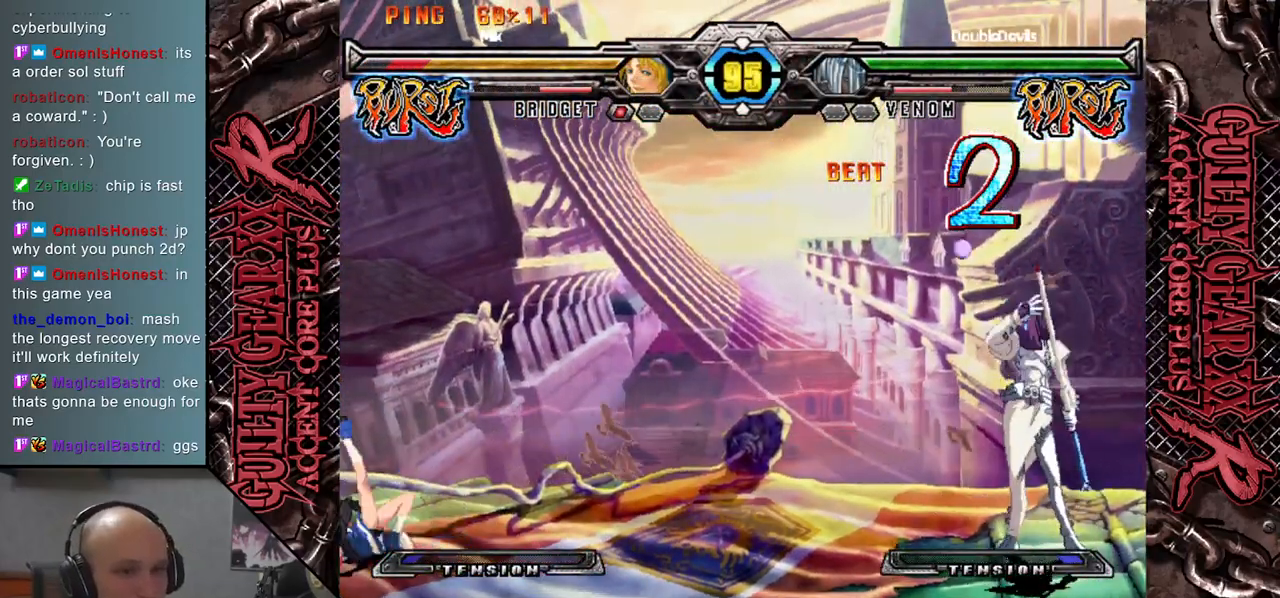
{"buttons": [], "left_stick": "center", "events": [[33, "left_stick", "right"], [83, "R2", "down"], [183, "R2", "up"], [233, "left_stick", "center"], [300, "left_stick", "down"], [483, "left_stick", "center"]]}
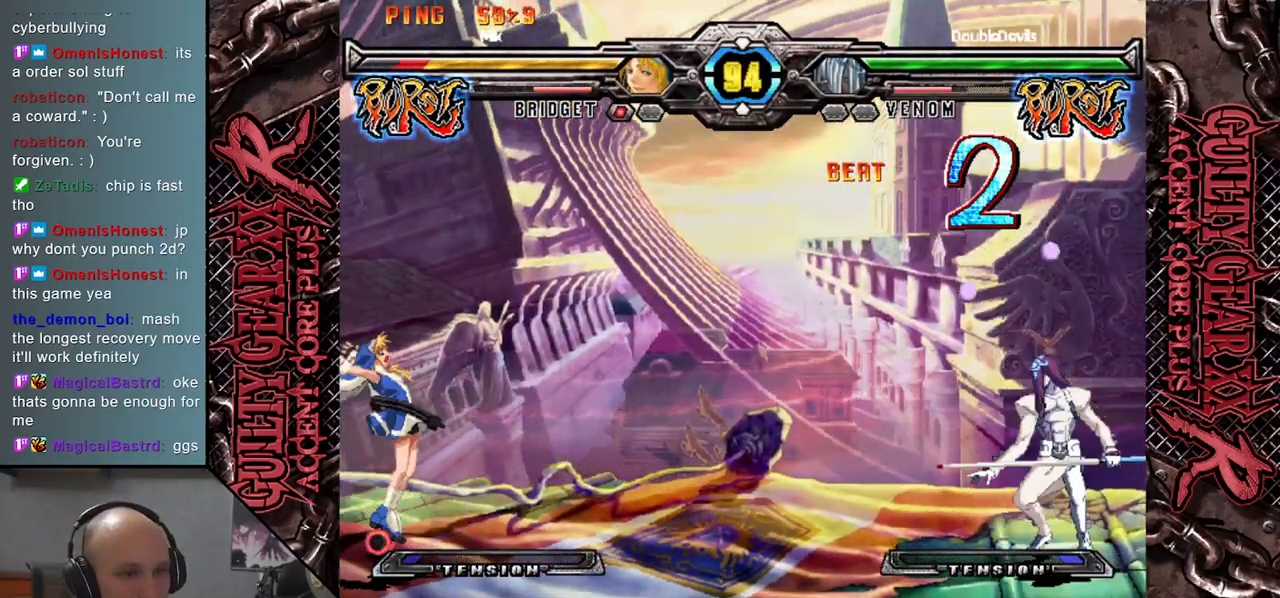
{"buttons": [], "left_stick": "center", "events": [[17, "left_stick", "up"], [183, "left_stick", "center"]]}
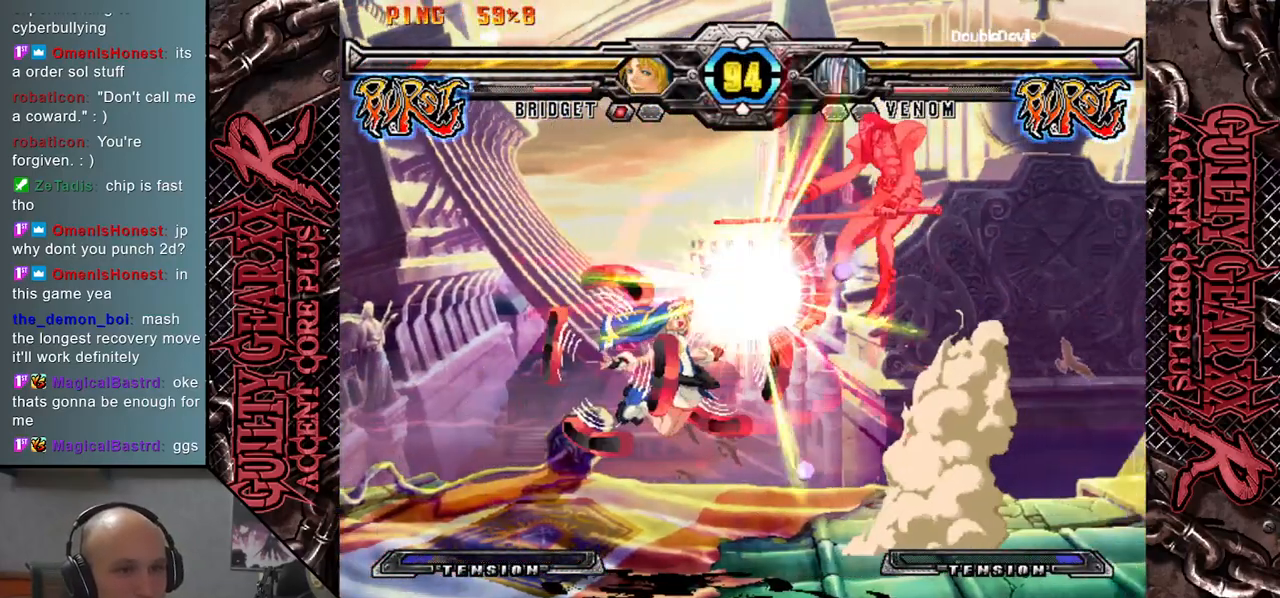
{"buttons": [], "left_stick": "down", "events": [[350, "left_stick", "down"]]}
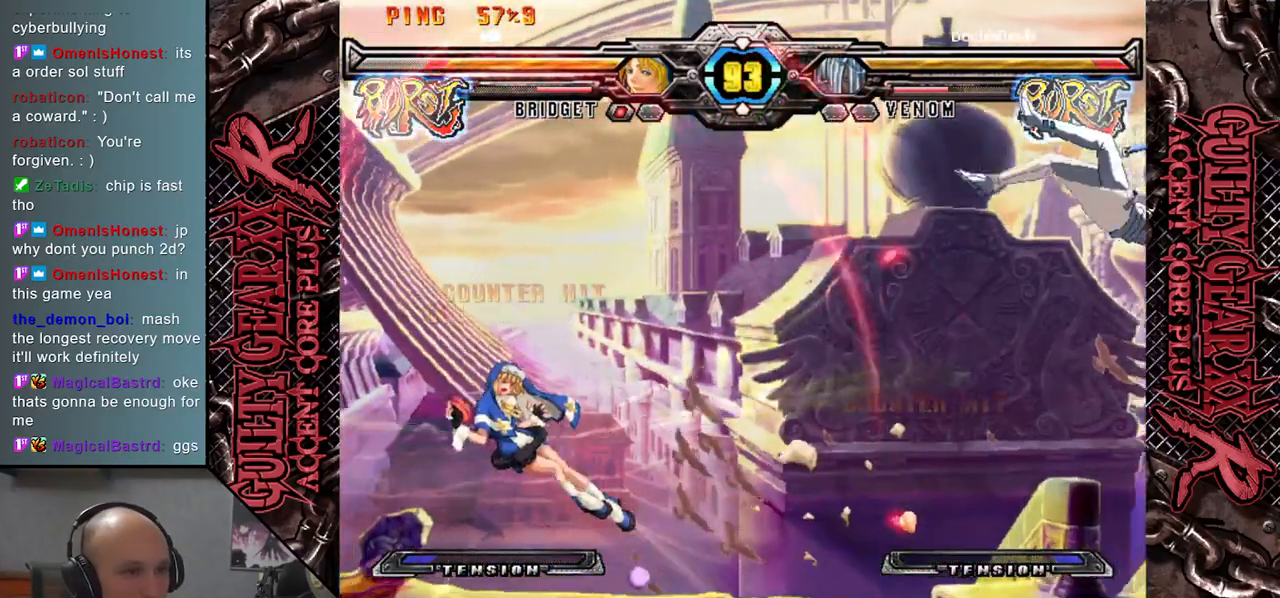
{"buttons": [], "left_stick": "center", "events": [[400, "left_stick", "center"]]}
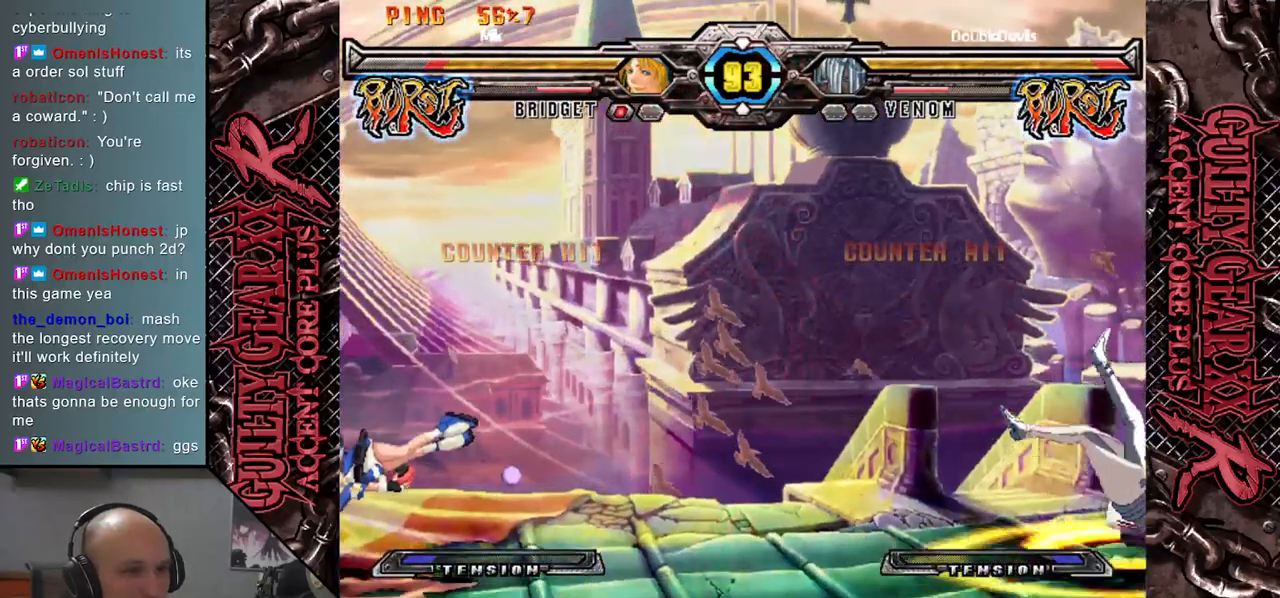
{"buttons": [], "left_stick": "left", "events": [[283, "left_stick", "left"], [350, "left_stick", "center"], [450, "left_stick", "left"]]}
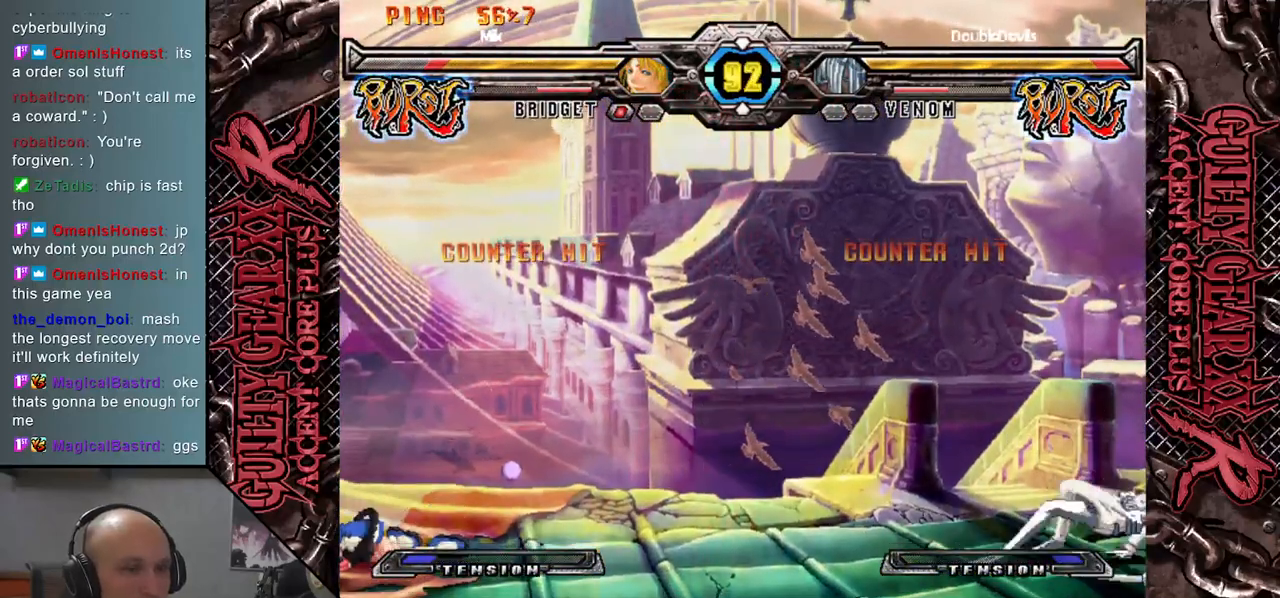
{"buttons": [], "left_stick": "left", "events": [[17, "left_stick", "center"], [117, "left_stick", "left"], [200, "left_stick", "center"], [267, "left_stick", "left"], [350, "left_stick", "center"], [400, "left_stick", "left"]]}
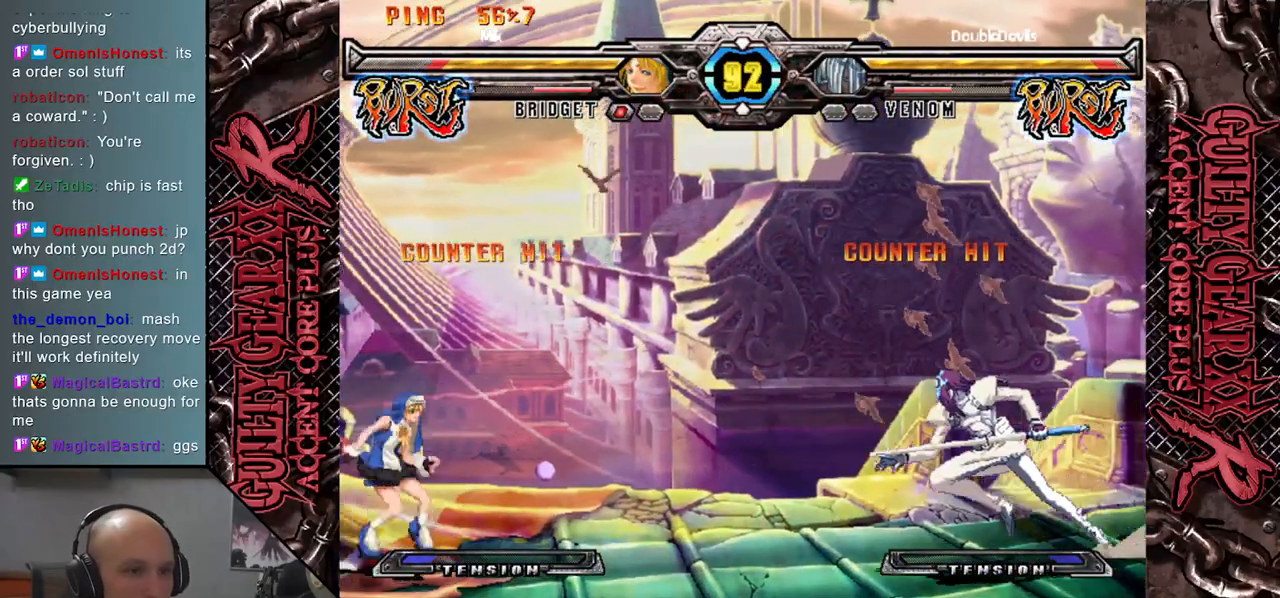
{"buttons": [], "left_stick": "left", "events": [[283, "CIRCLE", "down"], [350, "CIRCLE", "up"]]}
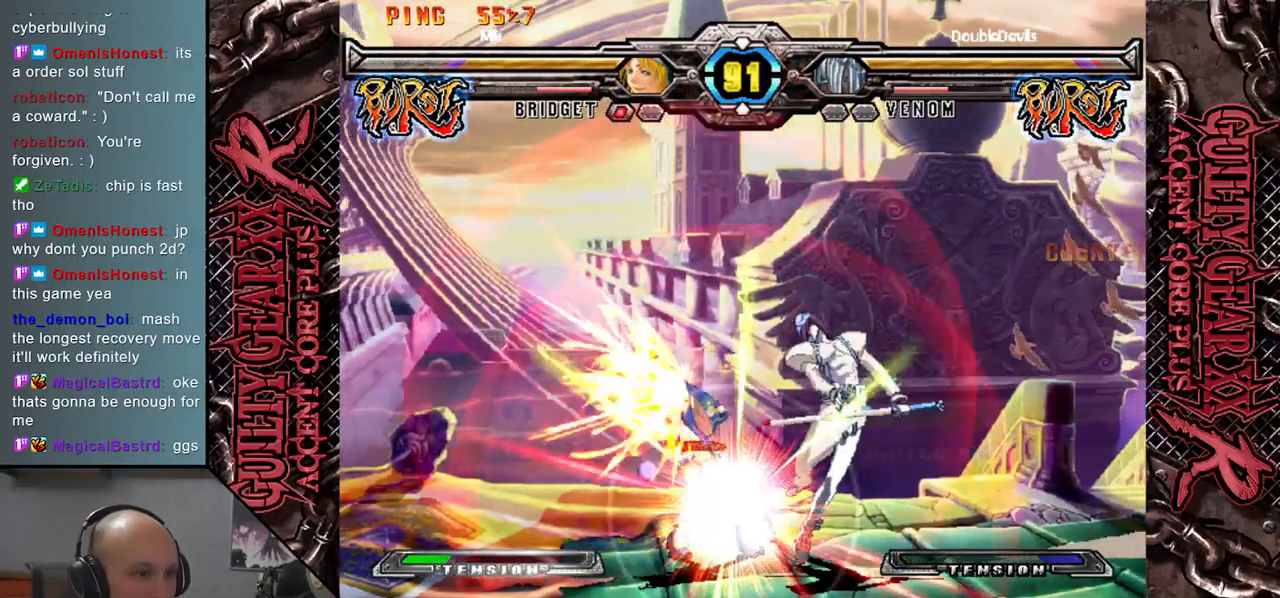
{"buttons": [], "left_stick": "down-right", "events": [[50, "R2", "down"], [150, "R2", "up"], [200, "left_stick", "right"], [467, "left_stick", "down-right"]]}
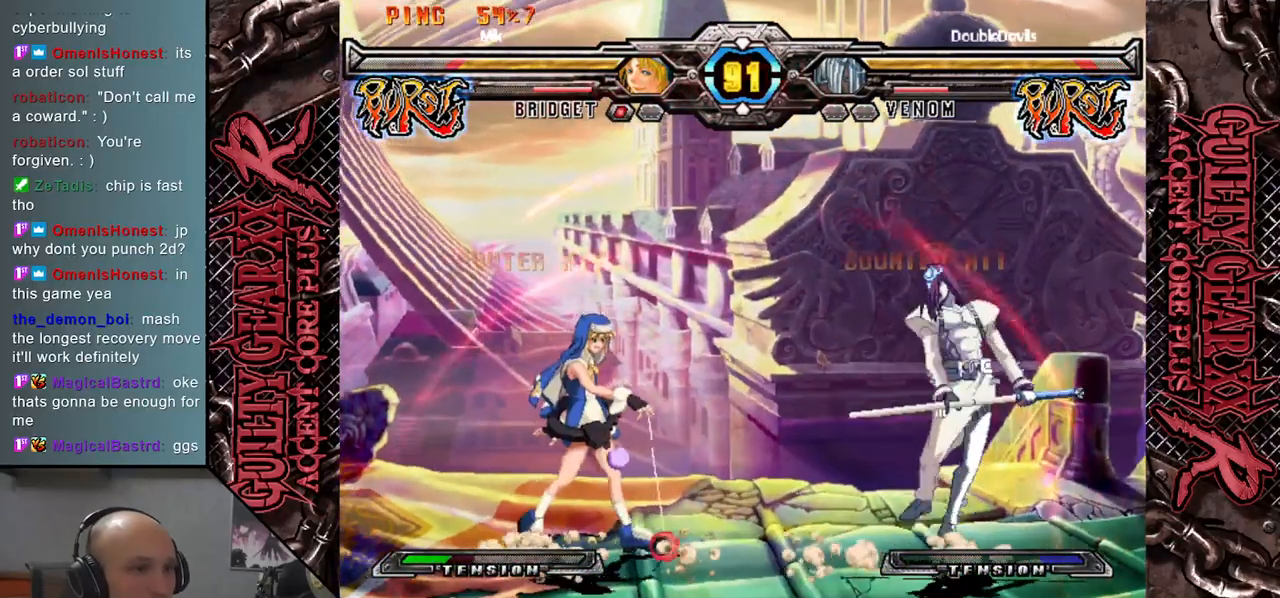
{"buttons": [], "left_stick": "left", "events": [[183, "CIRCLE", "down"], [183, "left_stick", "down-left"], [283, "CIRCLE", "up"], [433, "left_stick", "left"]]}
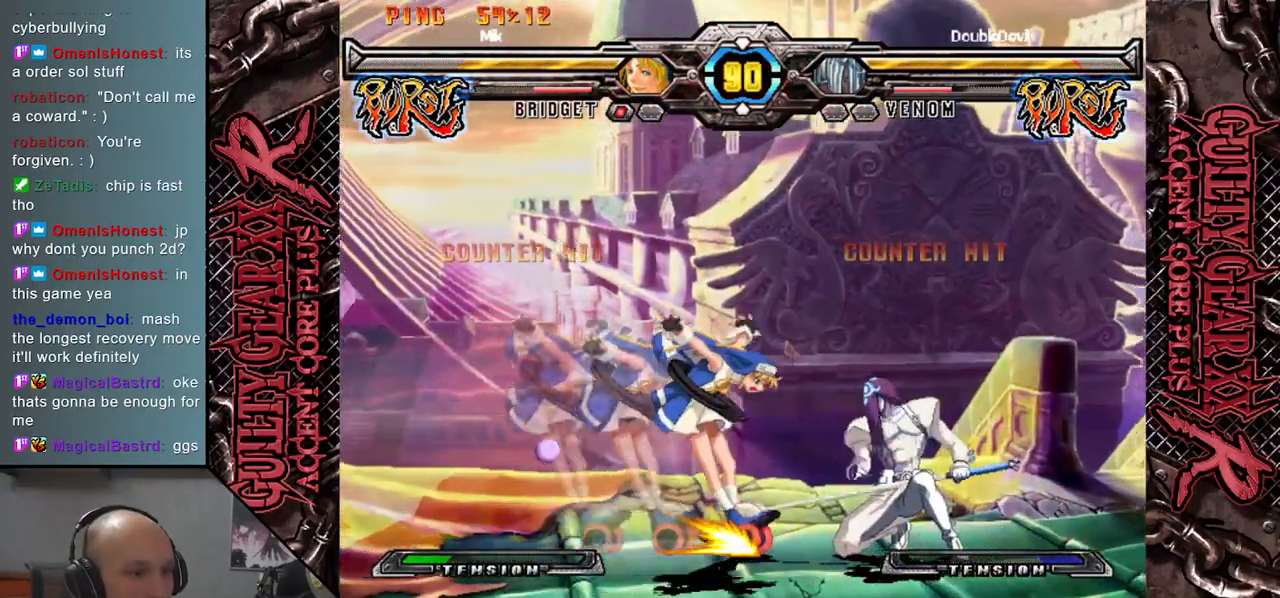
{"buttons": [], "left_stick": "right", "events": [[100, "L2", "down"], [183, "L2", "up"], [367, "left_stick", "right"]]}
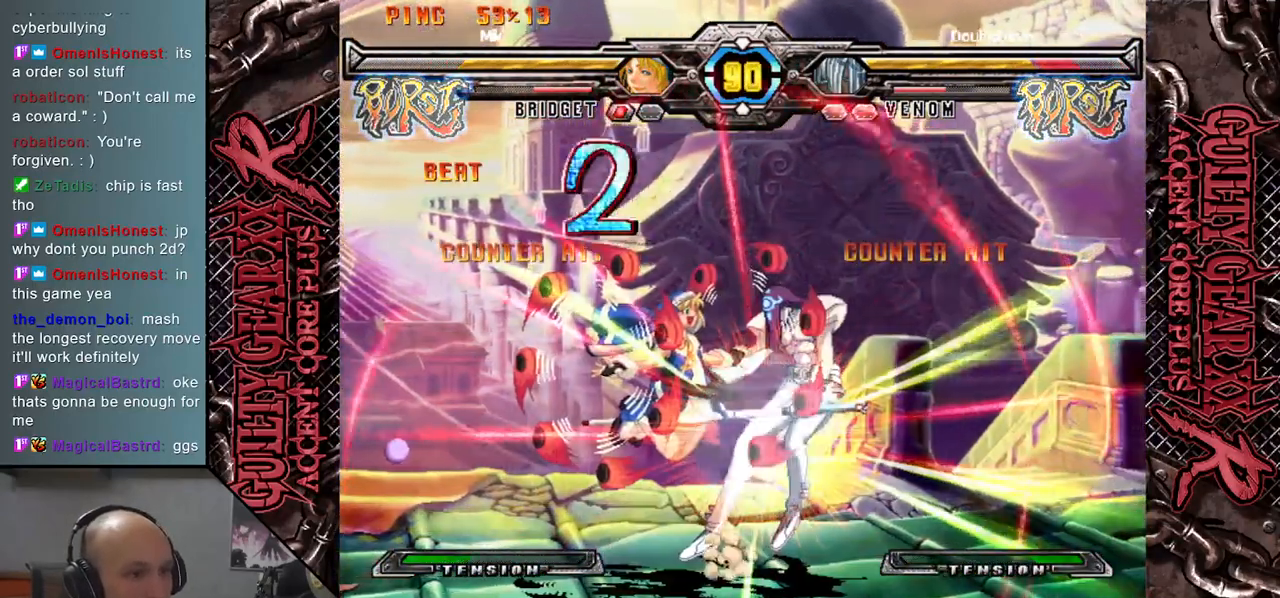
{"buttons": ["L2"], "left_stick": "down-right", "events": [[167, "left_stick", "down-right"], [183, "CIRCLE", "down"], [233, "CIRCLE", "up"], [367, "L2", "down"], [433, "L2", "up"], [500, "L2", "down"]]}
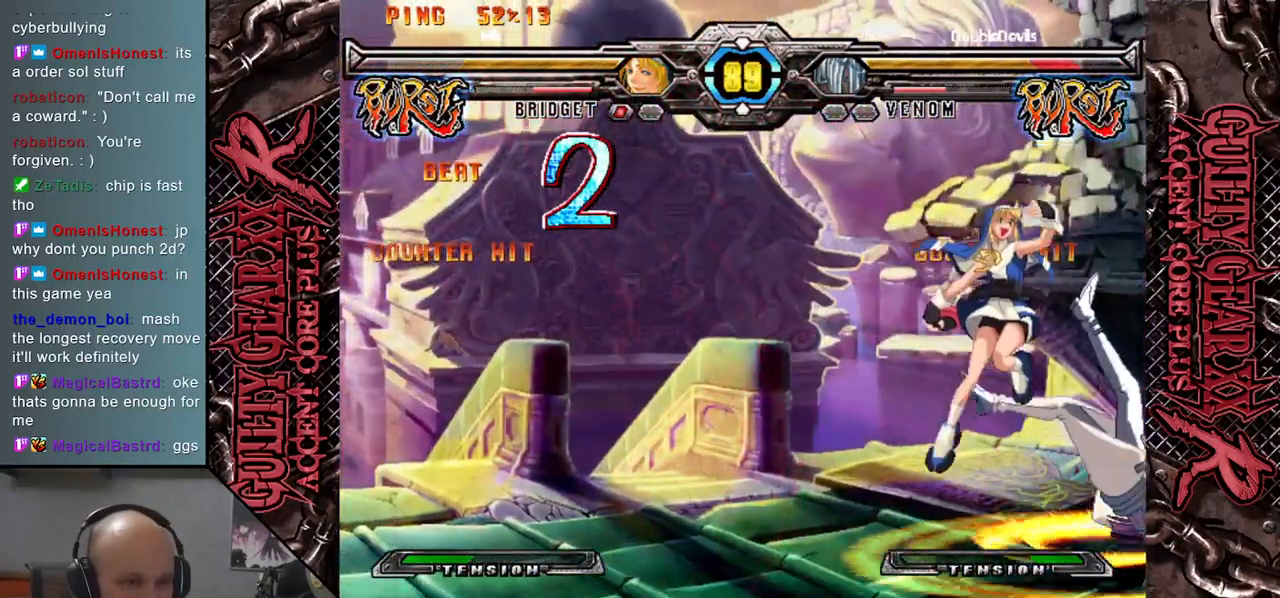
{"buttons": ["CIRCLE"], "left_stick": "down-right", "events": [[17, "CIRCLE", "down"], [17, "R2", "down"], [117, "R2", "up"], [133, "L2", "up"], [150, "CIRCLE", "up"], [283, "CIRCLE", "down"], [283, "R2", "down"], [300, "R2", "up"], [383, "CIRCLE", "up"], [483, "CIRCLE", "down"]]}
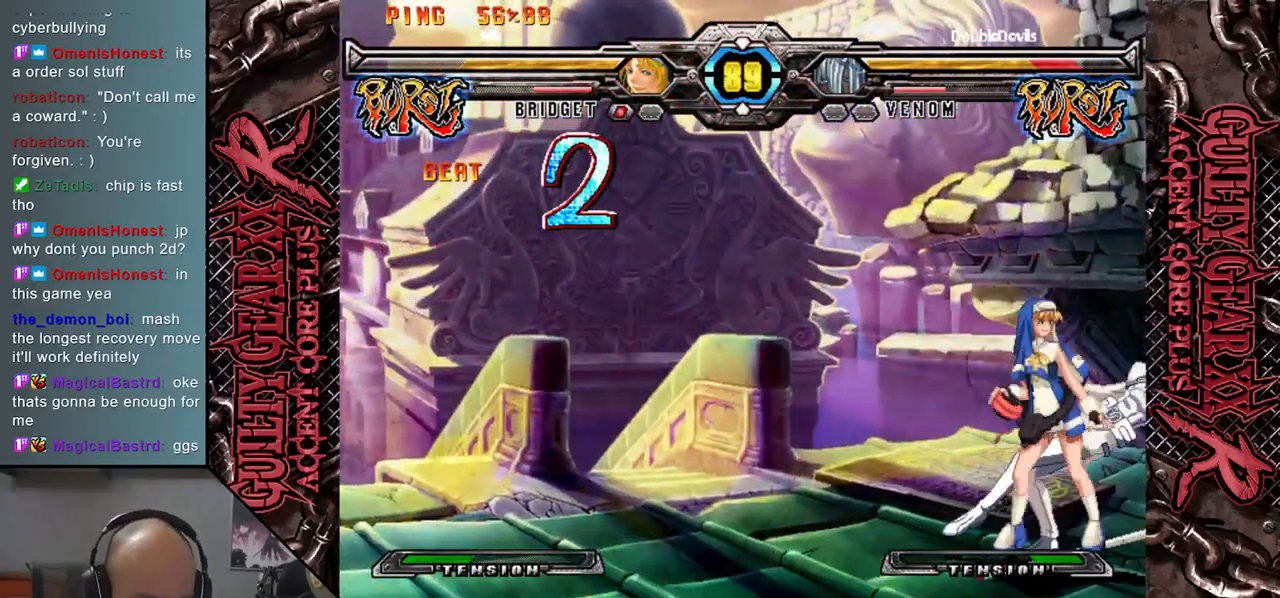
{"buttons": ["CROSS"], "left_stick": "down-right", "events": [[50, "CIRCLE", "up"], [183, "CROSS", "down"], [250, "CROSS", "up"], [317, "CROSS", "down"], [383, "CROSS", "up"], [467, "CROSS", "down"]]}
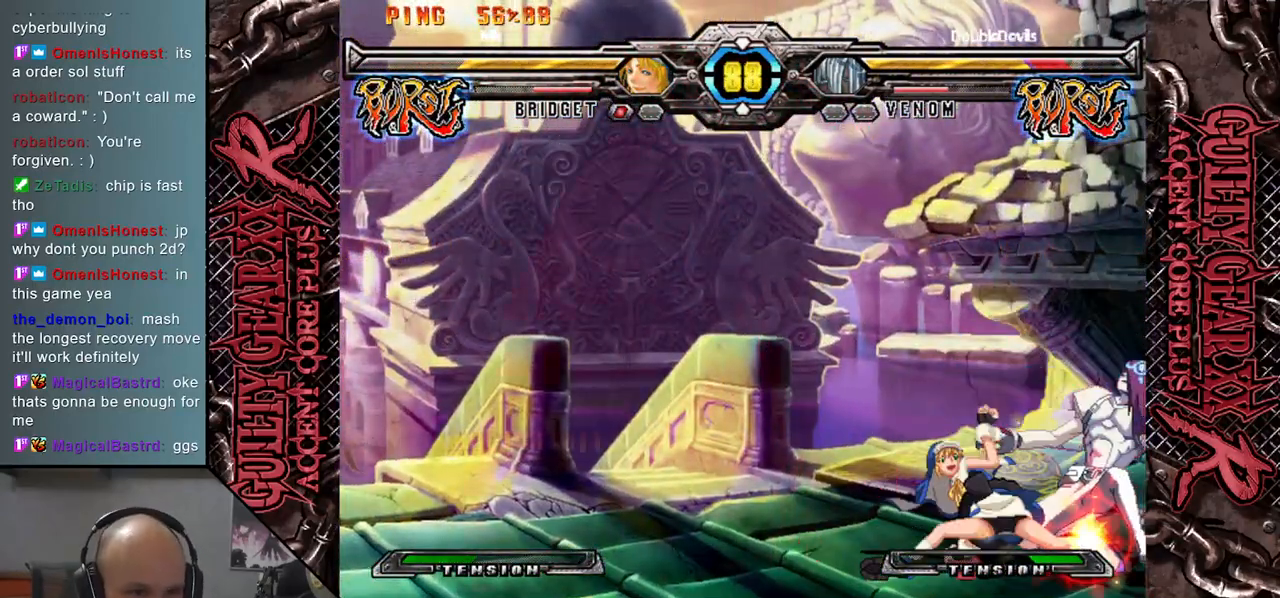
{"buttons": [], "left_stick": "down-right", "events": [[67, "CROSS", "up"], [183, "R2", "down"], [200, "left_stick", "left"], [283, "R2", "up"], [367, "left_stick", "down"], [417, "left_stick", "down-right"]]}
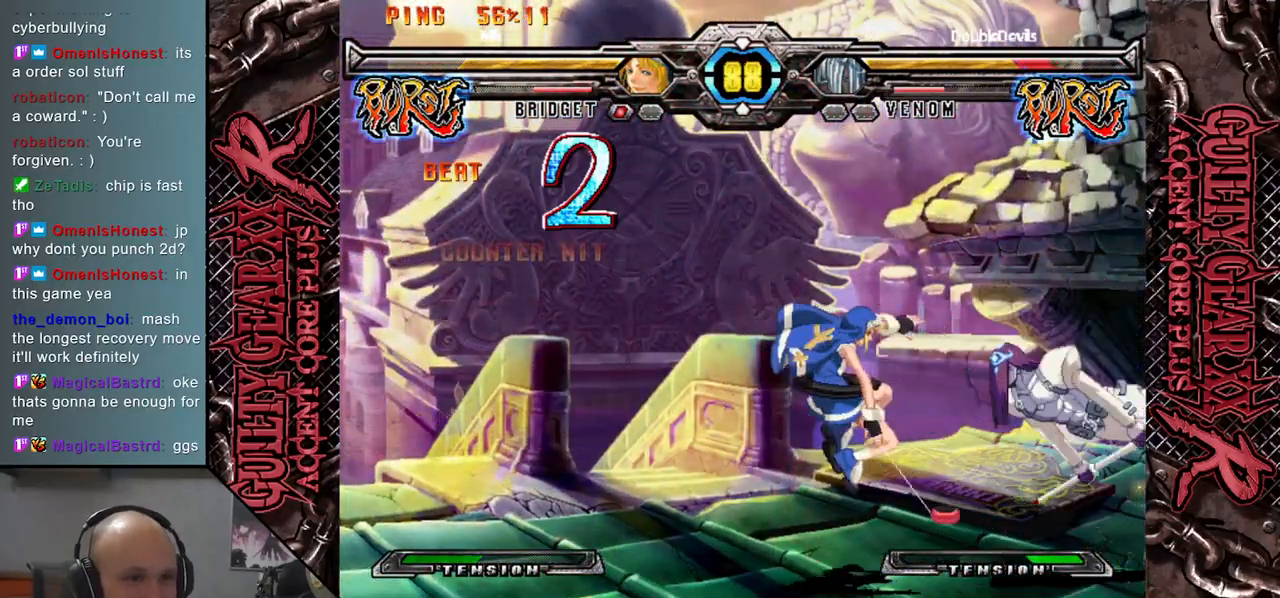
{"buttons": [], "left_stick": "down-right", "events": []}
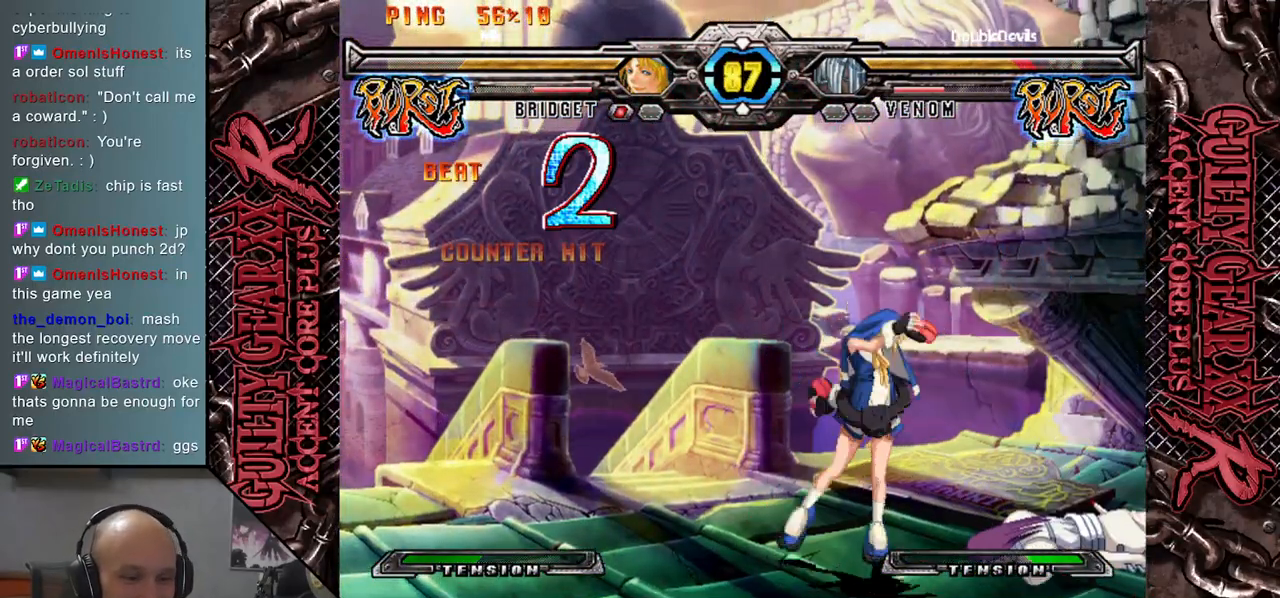
{"buttons": [], "left_stick": "down-right", "events": [[50, "CIRCLE", "down"], [117, "CIRCLE", "up"], [217, "CIRCLE", "down"], [283, "CIRCLE", "up"], [383, "CIRCLE", "down"], [467, "CIRCLE", "up"]]}
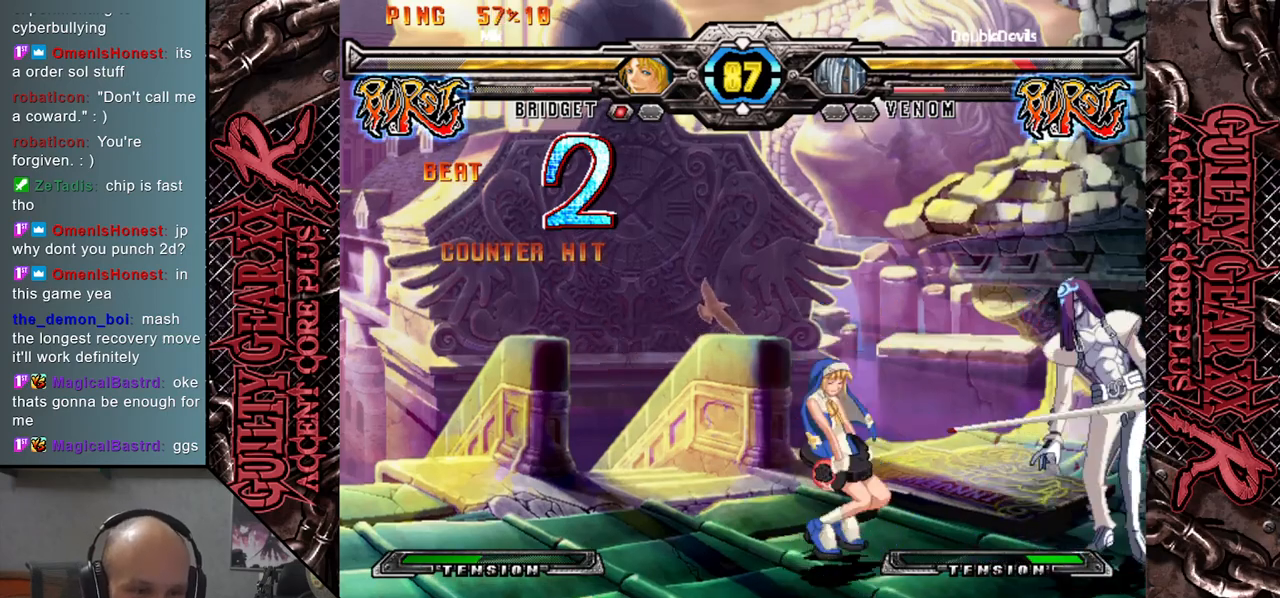
{"buttons": [], "left_stick": "down-left", "events": [[50, "CIRCLE", "down"], [133, "CIRCLE", "up"], [217, "CIRCLE", "down"], [300, "CIRCLE", "up"], [383, "left_stick", "down-left"]]}